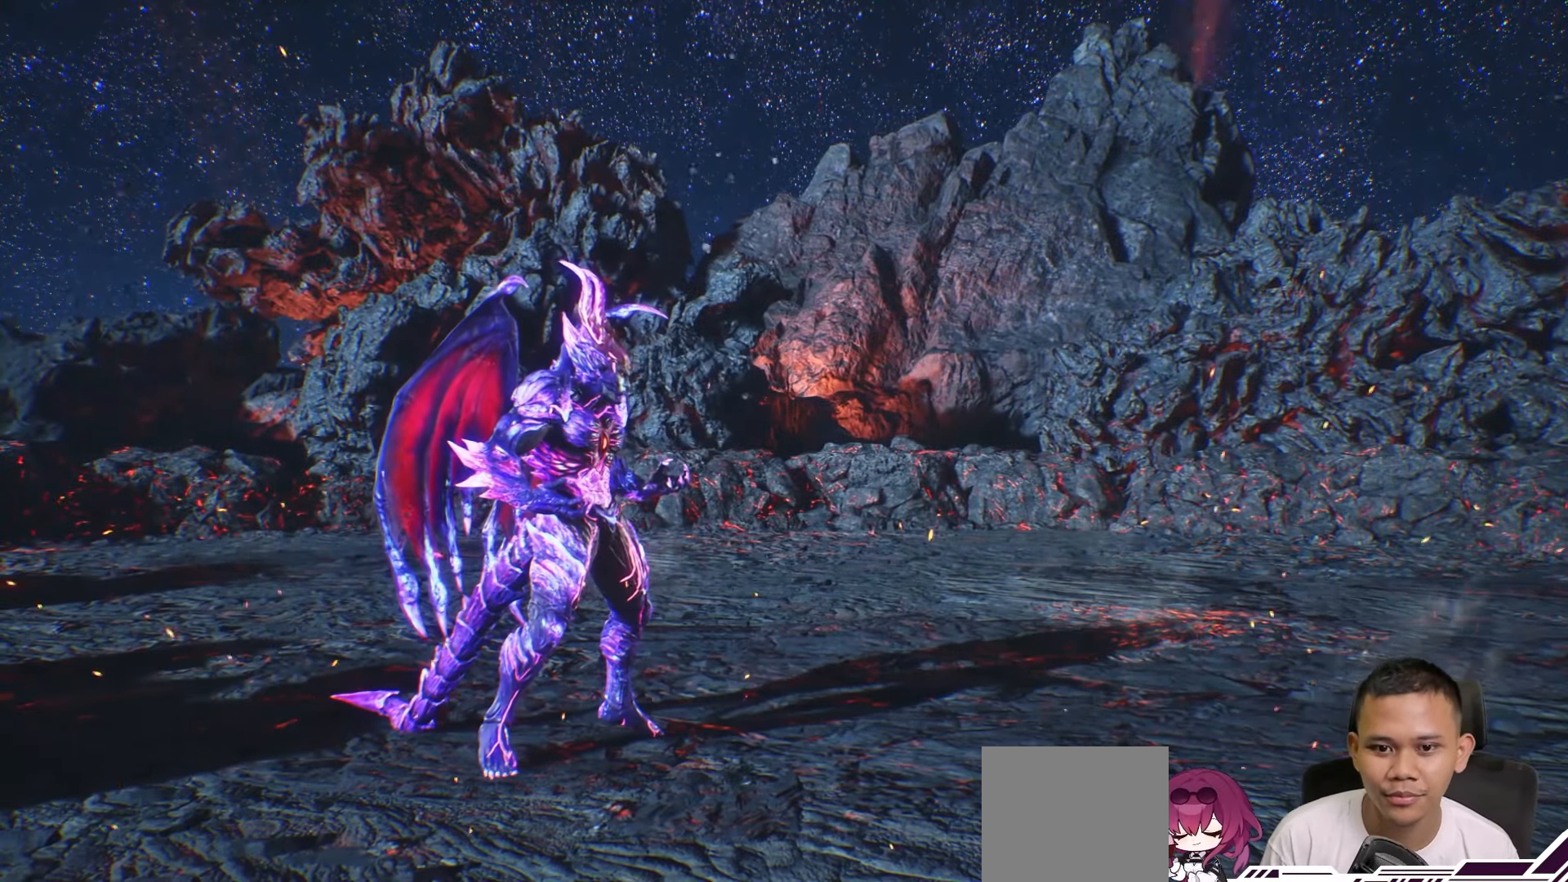
Gameplay with a controller (PlayStation layout); each line is a JSON object with the inputs held at the frame after it. "events" lists button and stick changes between this image and that frame as [ms after this image, input, new state], when the widget could be followed in between. Not read: L3 R3.
{"buttons": [], "left_stick": "center", "right_stick": "center", "events": [[183, "START", "down"], [300, "START", "up"]]}
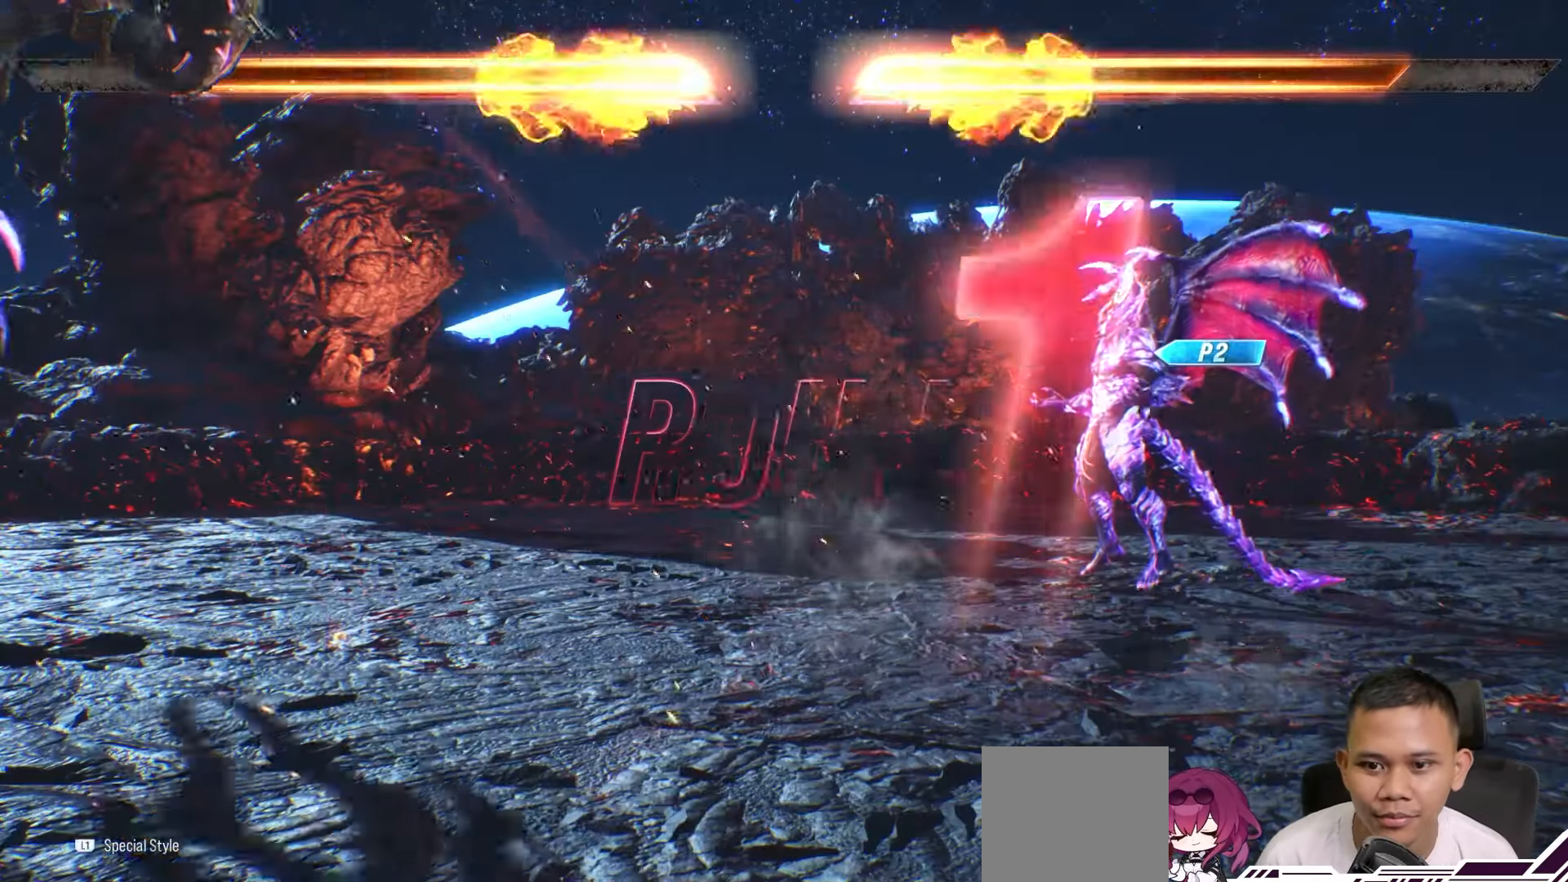
{"buttons": [], "left_stick": "center", "right_stick": "center", "events": []}
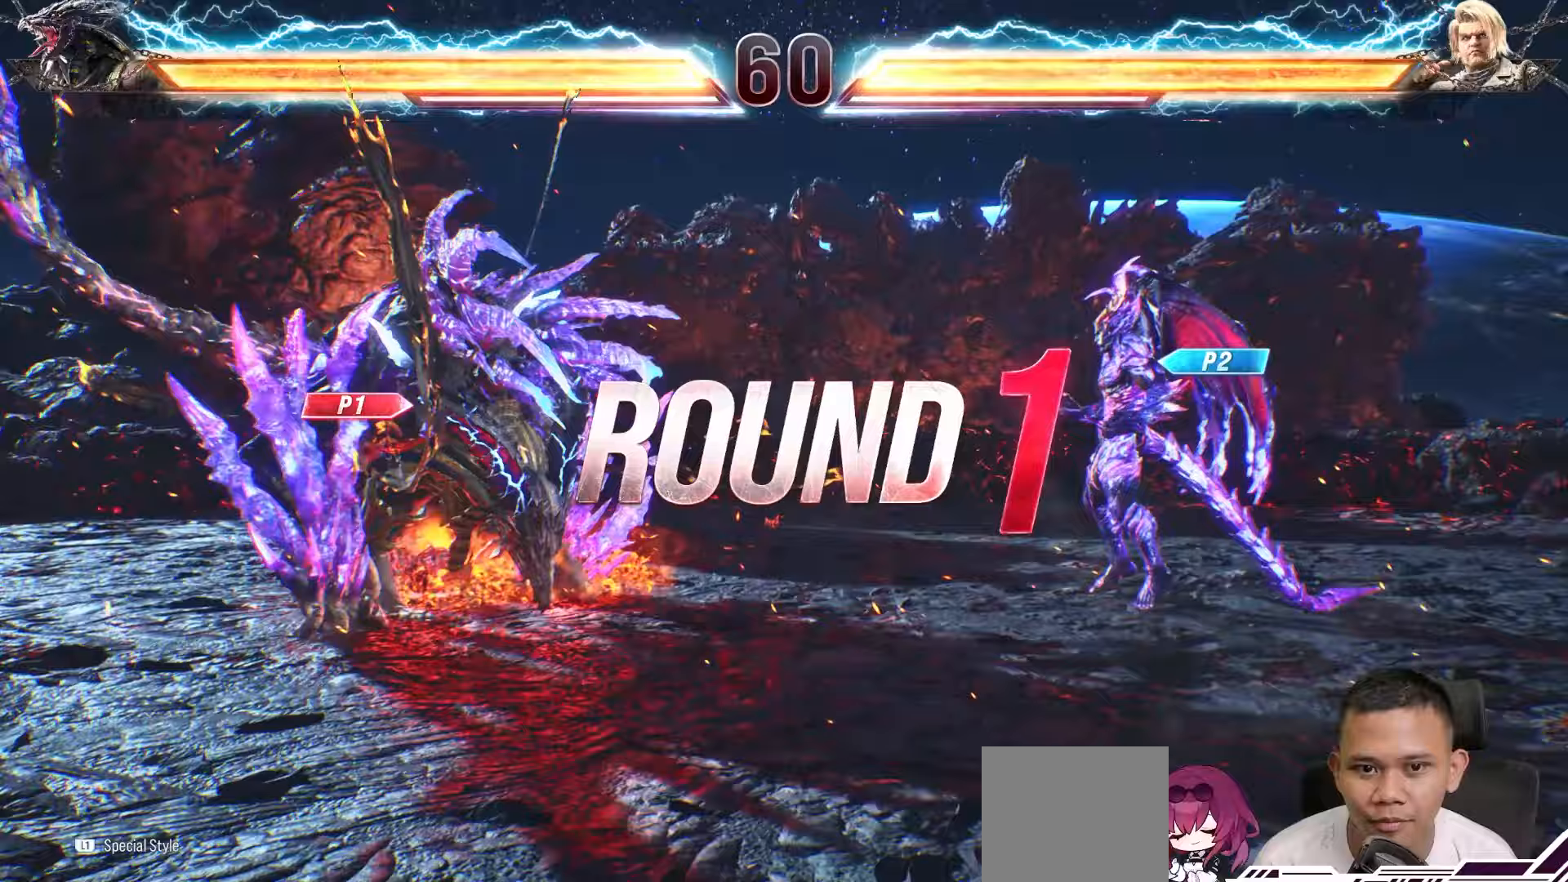
{"buttons": [], "left_stick": "center", "right_stick": "center", "events": []}
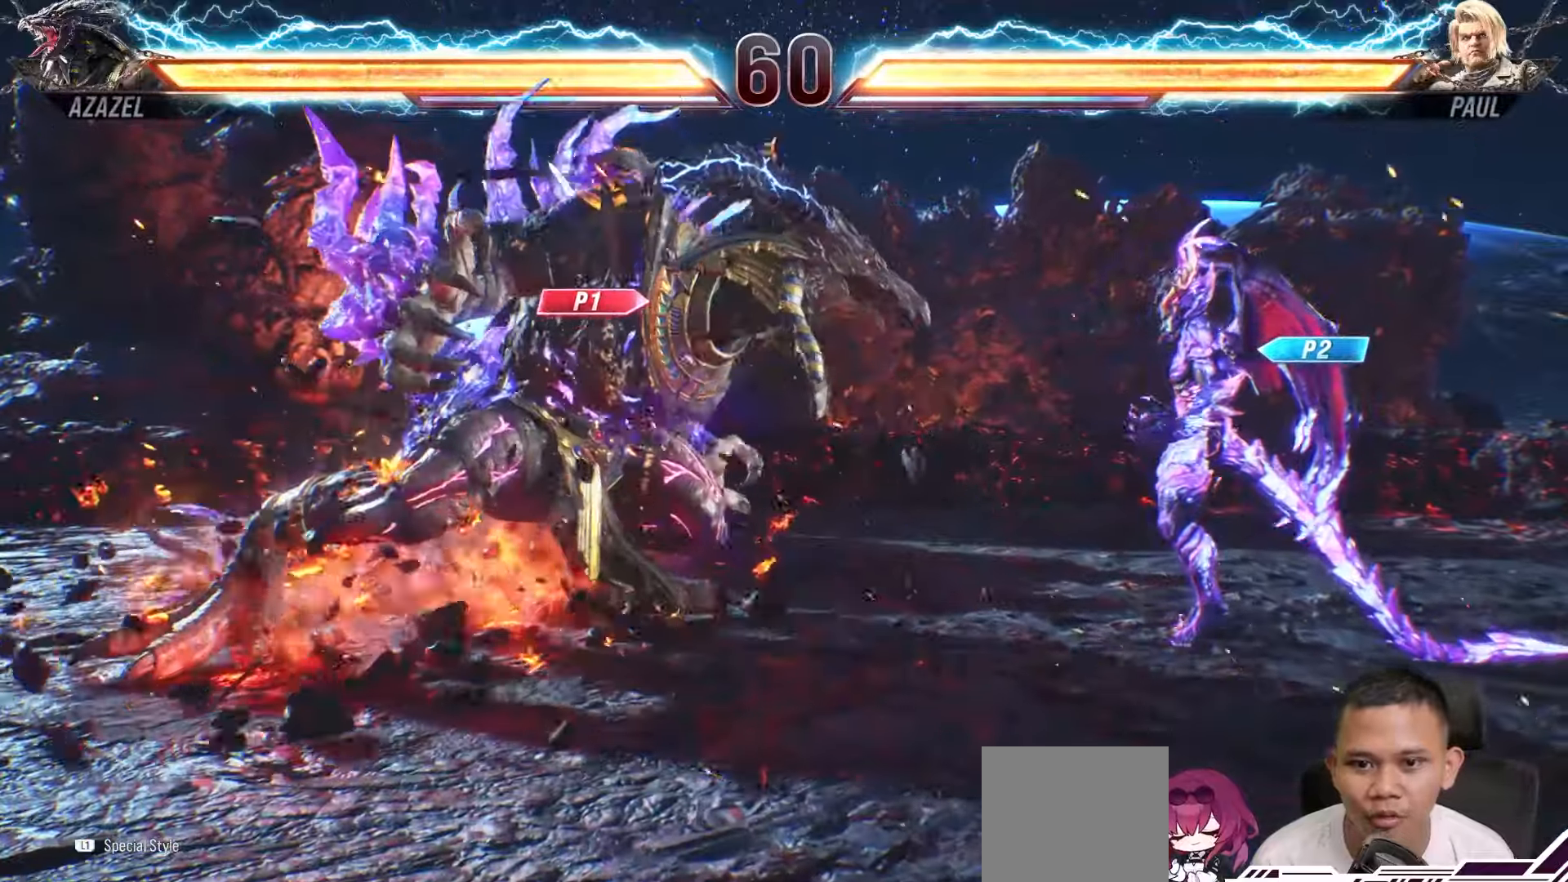
{"buttons": [], "left_stick": "center", "right_stick": "center", "events": []}
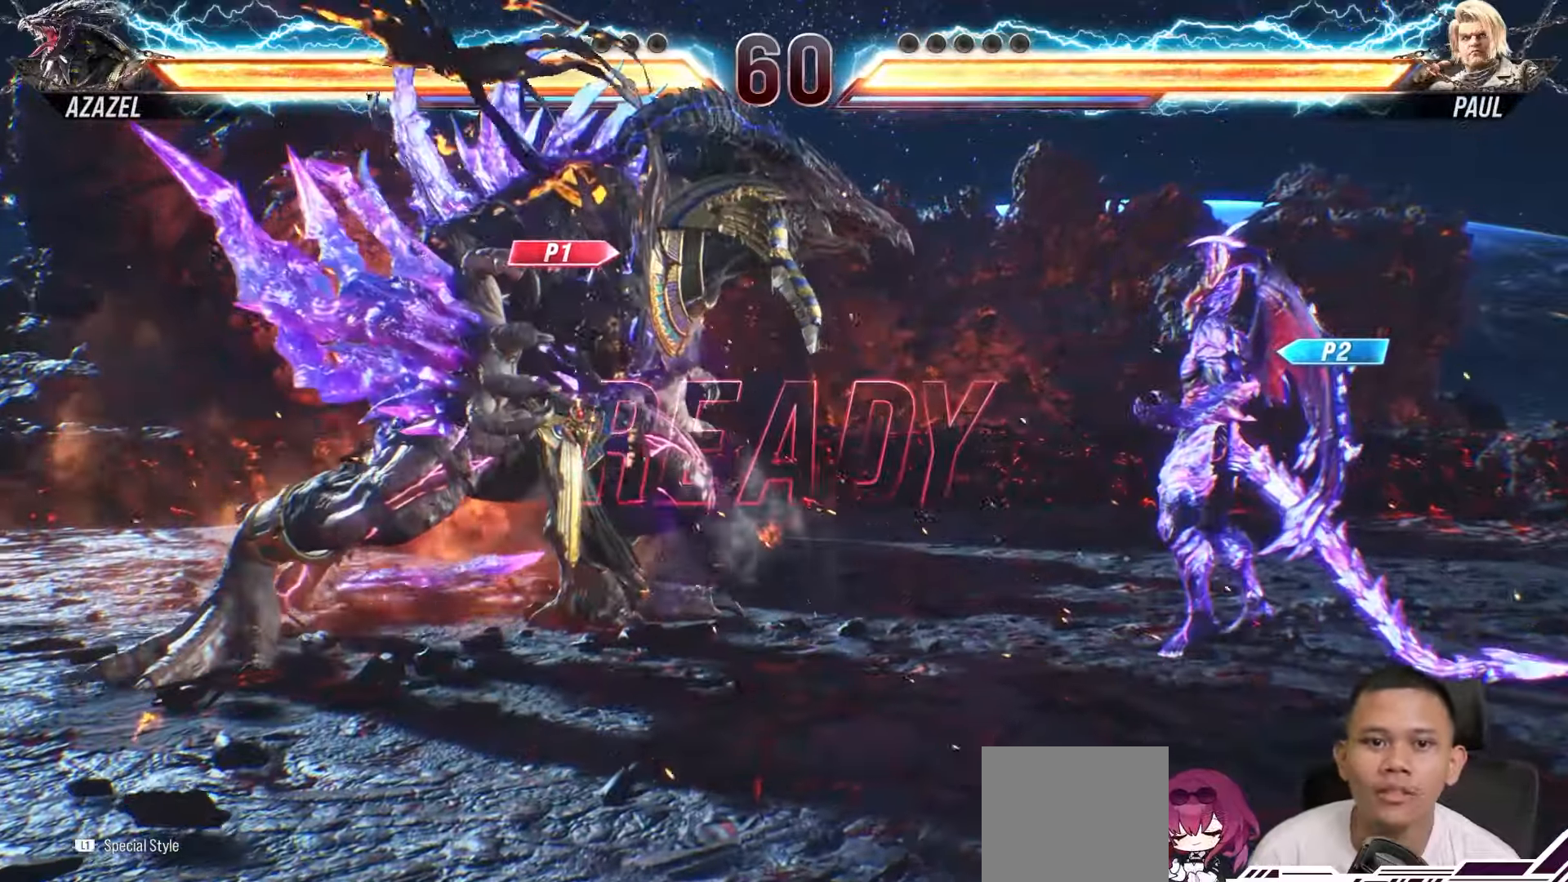
{"buttons": [], "left_stick": "center", "right_stick": "center", "events": []}
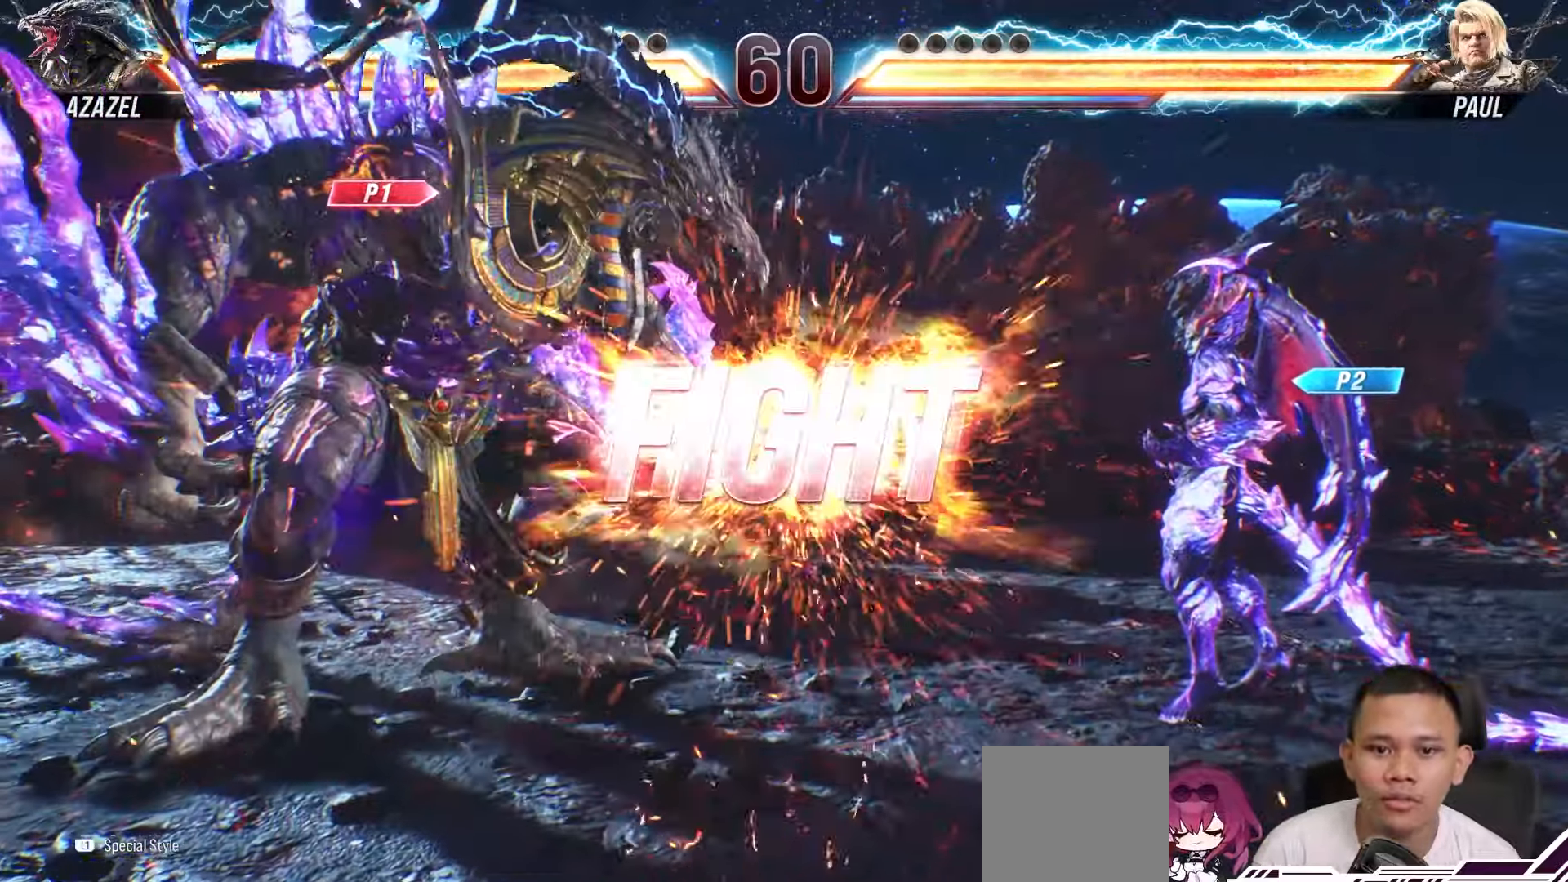
{"buttons": [], "left_stick": "center", "right_stick": "center", "events": []}
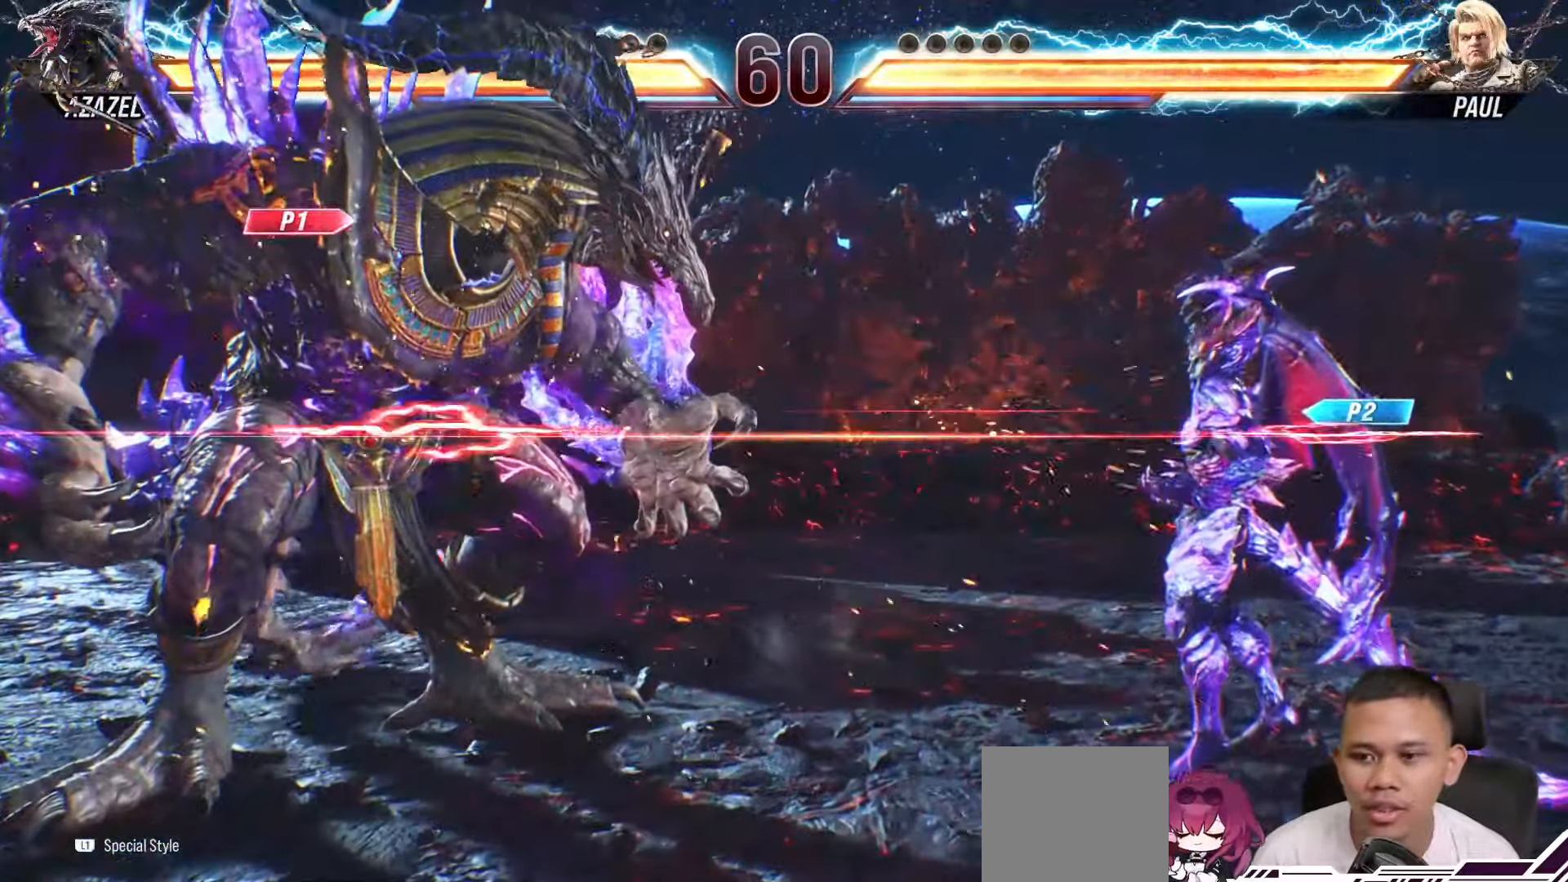
{"buttons": ["L2"], "left_stick": "center", "right_stick": "center", "events": [[150, "L2", "down"]]}
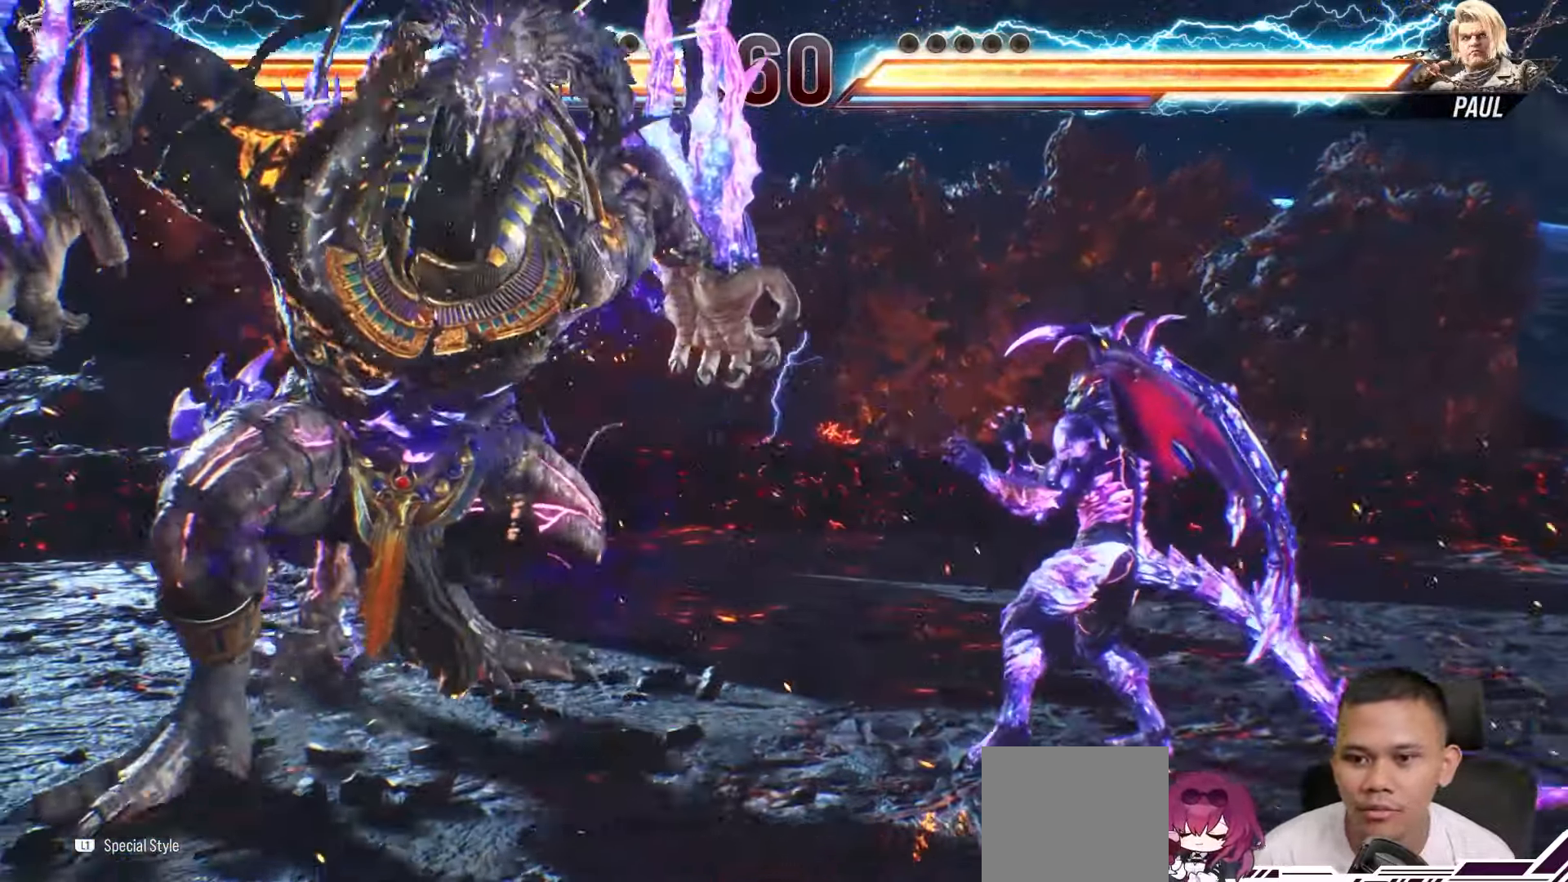
{"buttons": ["L2"], "left_stick": "center", "right_stick": "center", "events": []}
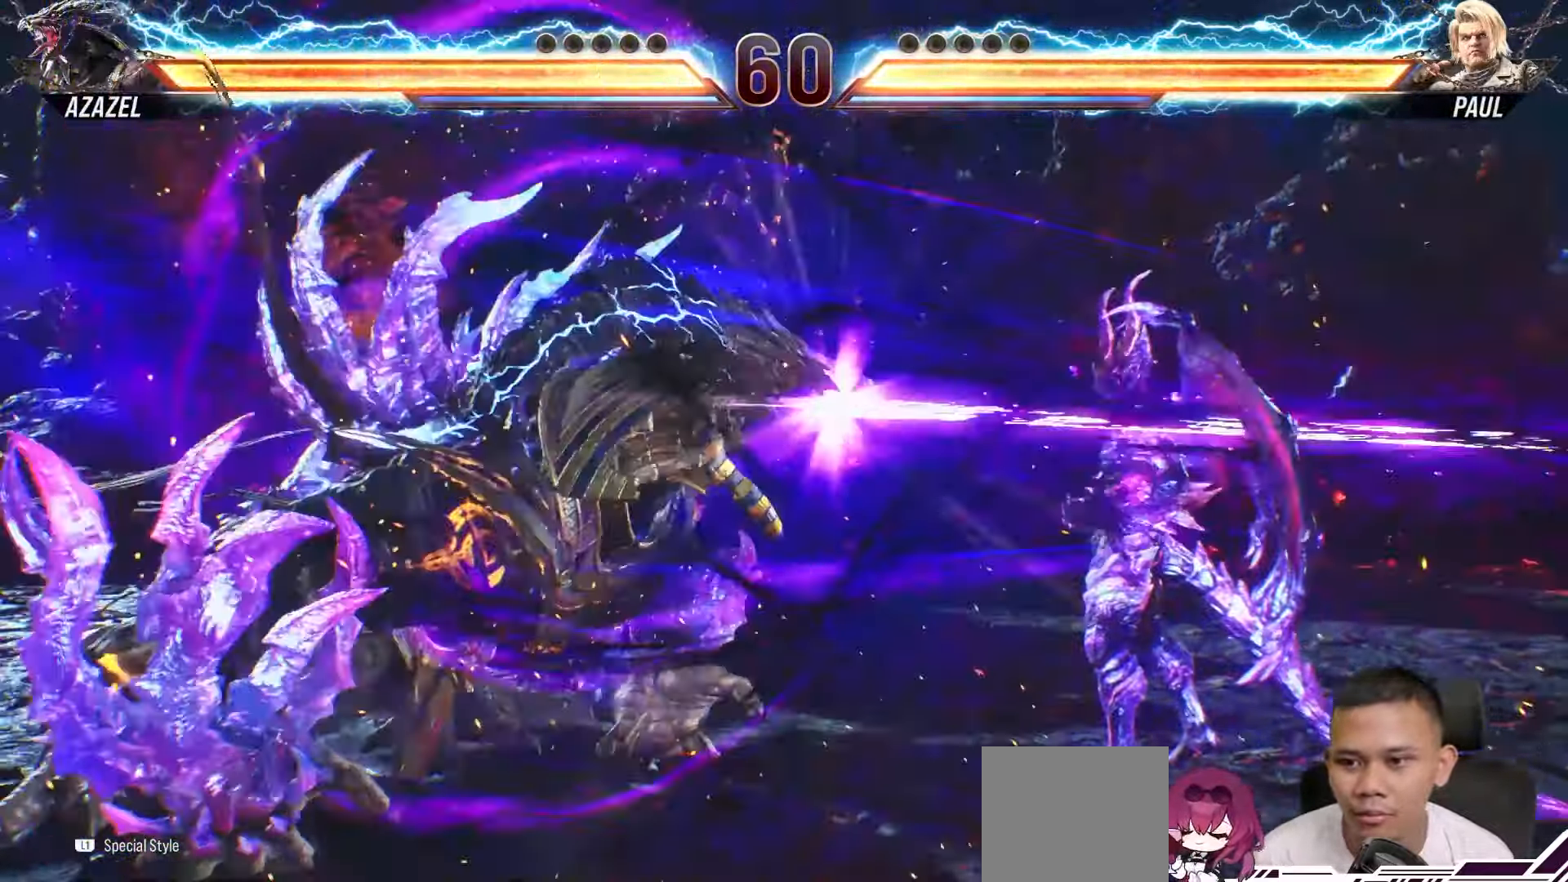
{"buttons": ["L2"], "left_stick": "center", "right_stick": "center", "events": []}
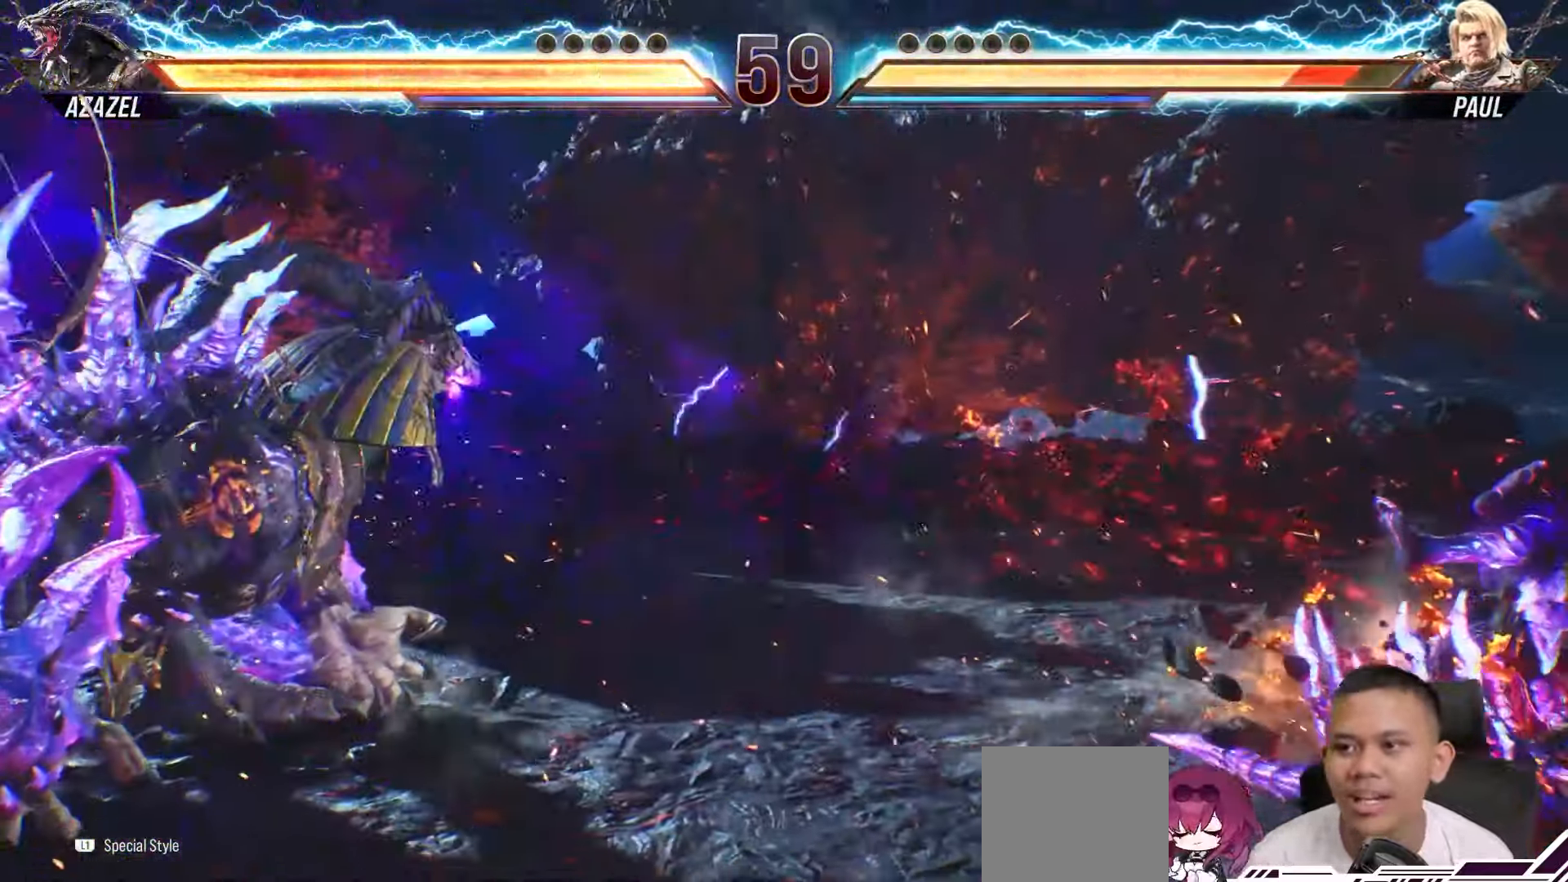
{"buttons": ["DPAD_RIGHT"], "left_stick": "center", "right_stick": "center", "events": [[200, "L2", "up"], [417, "DPAD_RIGHT", "down"]]}
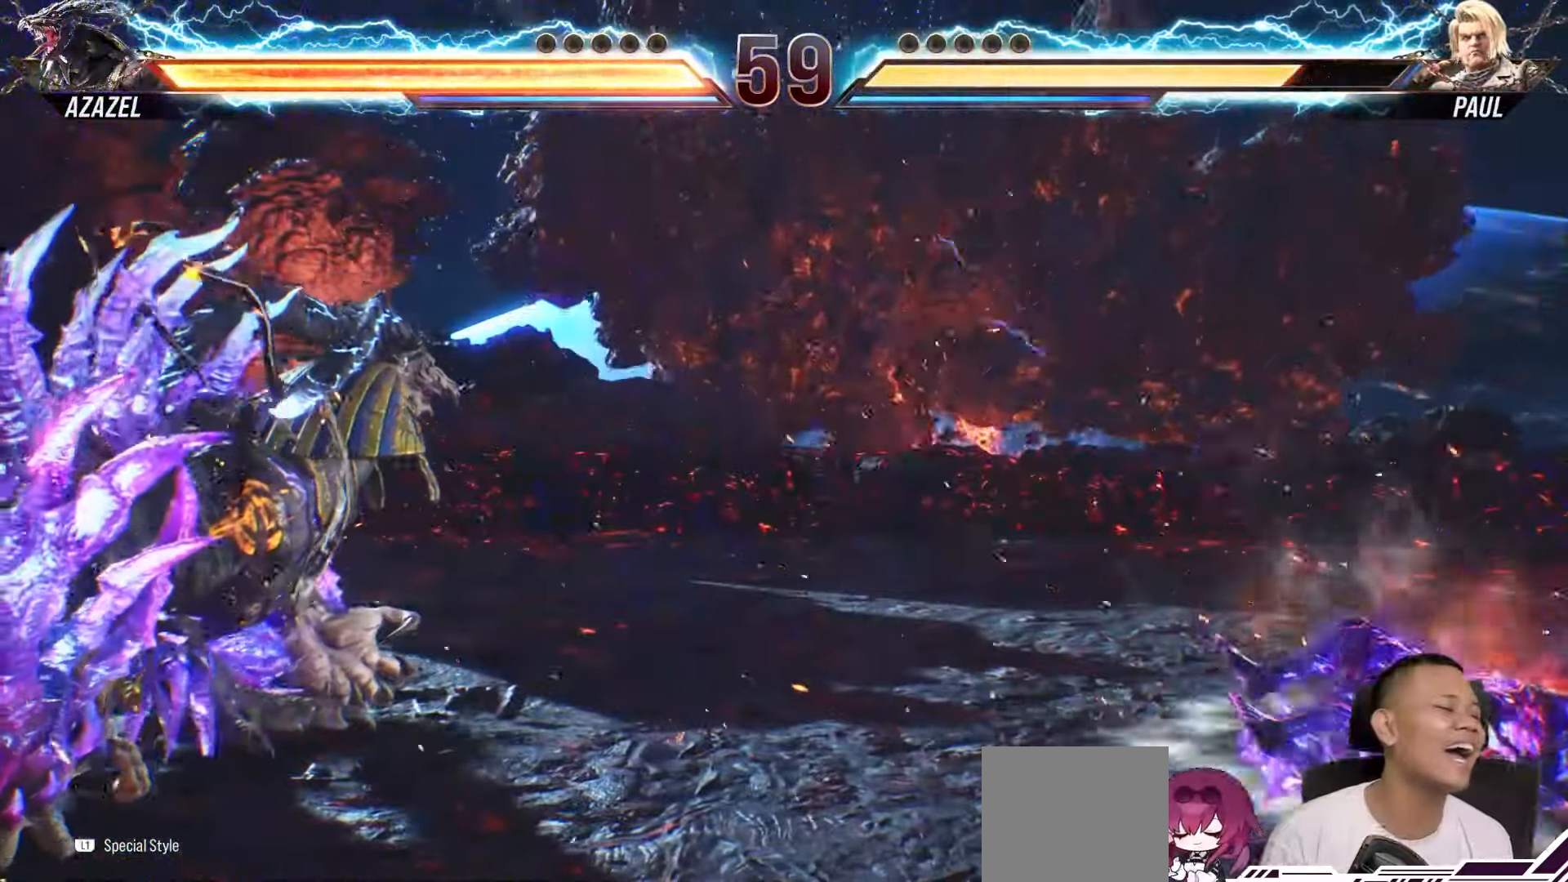
{"buttons": ["DPAD_RIGHT"], "left_stick": "center", "right_stick": "center", "events": []}
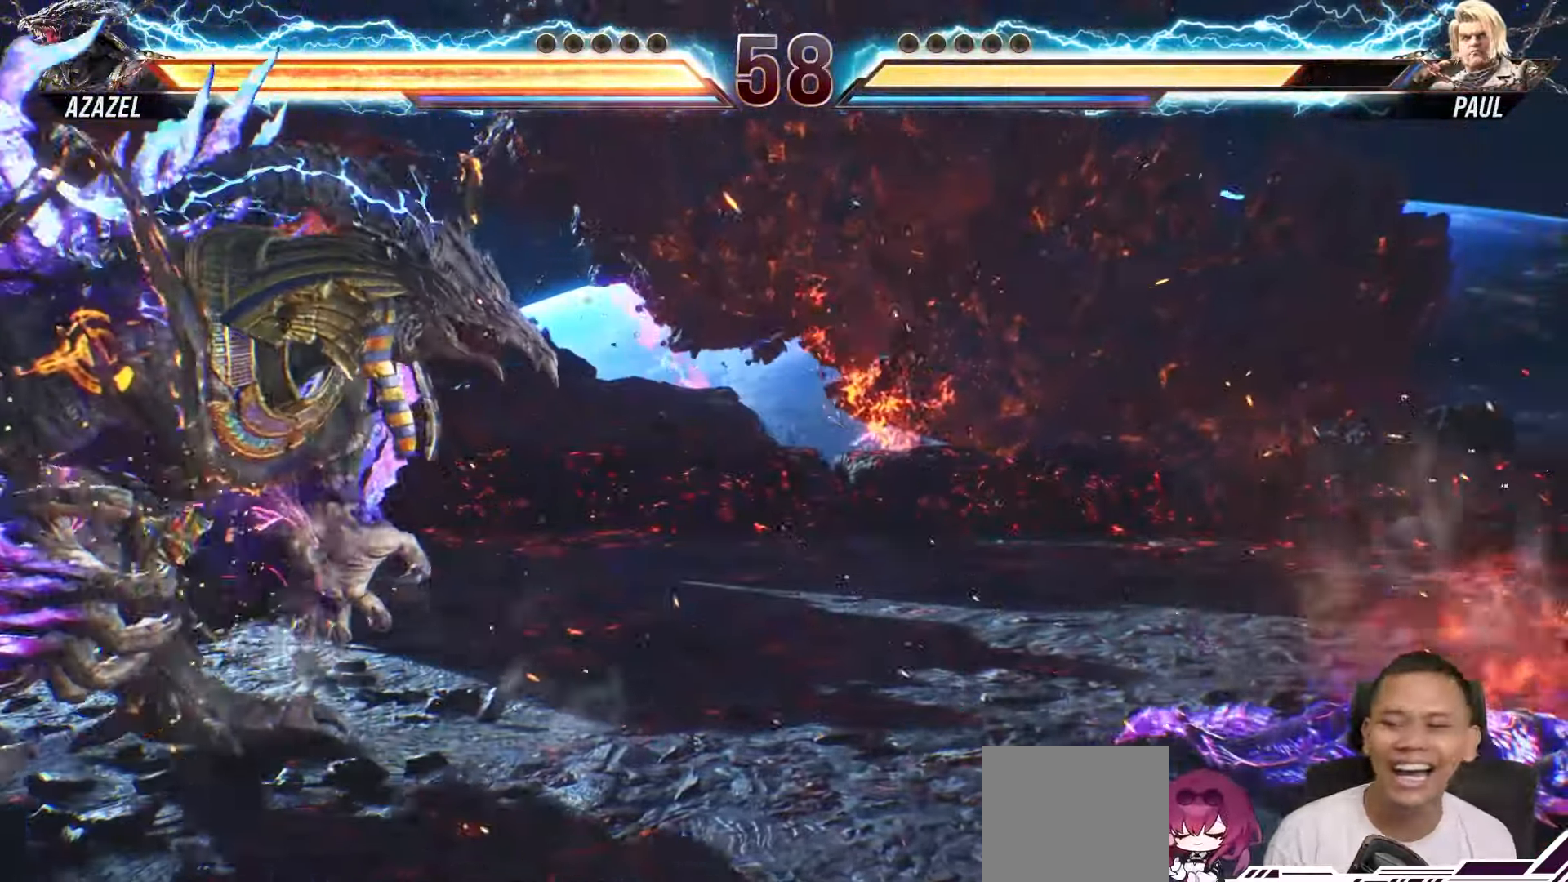
{"buttons": ["L2"], "left_stick": "center", "right_stick": "center", "events": [[133, "DPAD_RIGHT", "up"], [250, "L2", "down"]]}
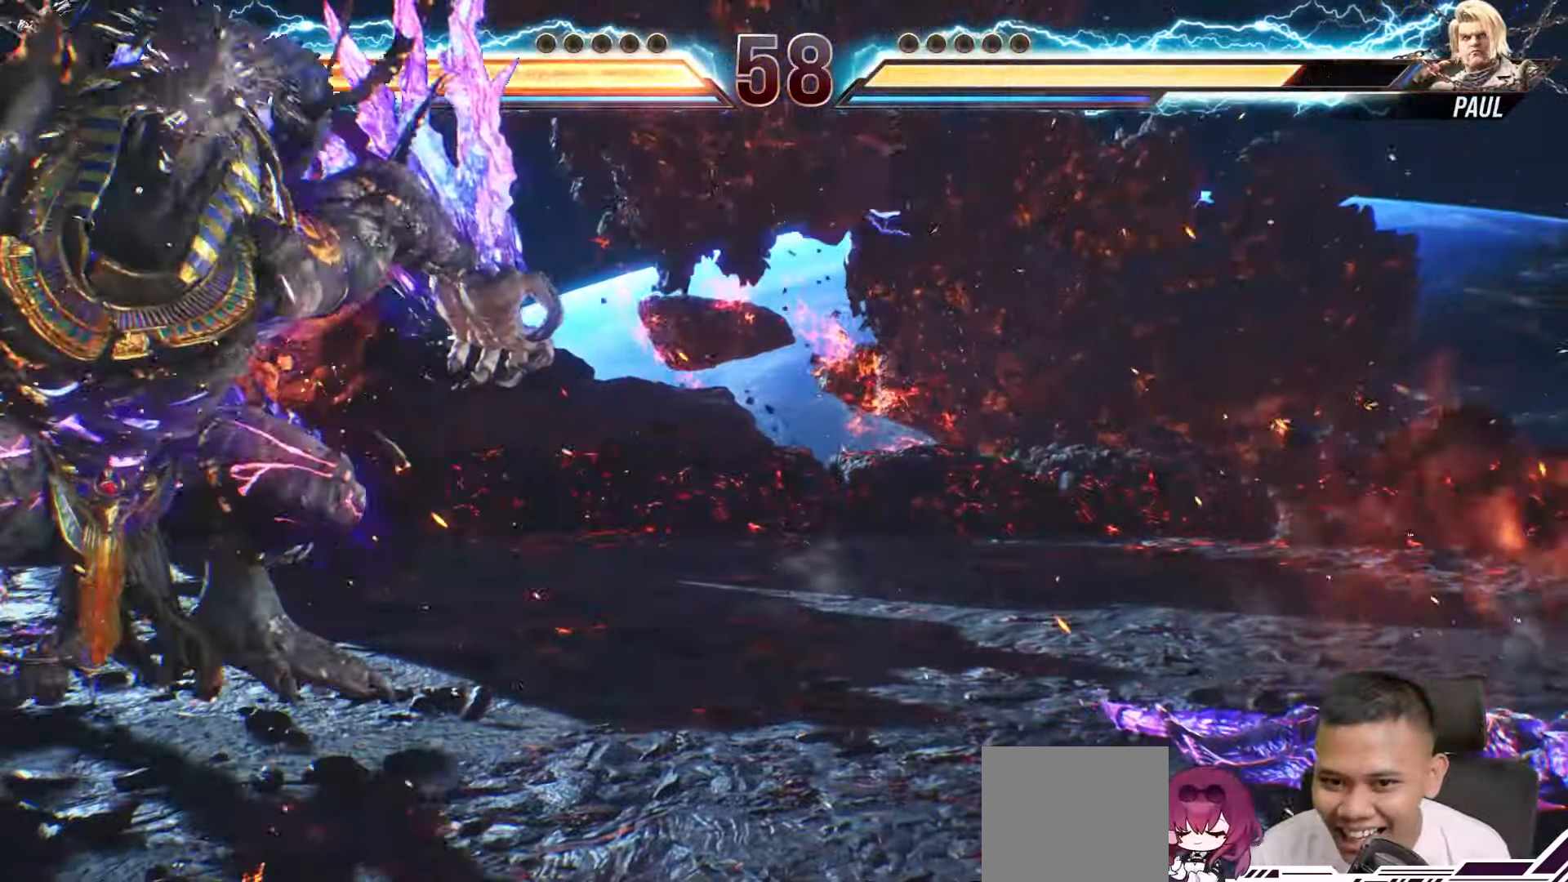
{"buttons": ["L2"], "left_stick": "center", "right_stick": "center", "events": []}
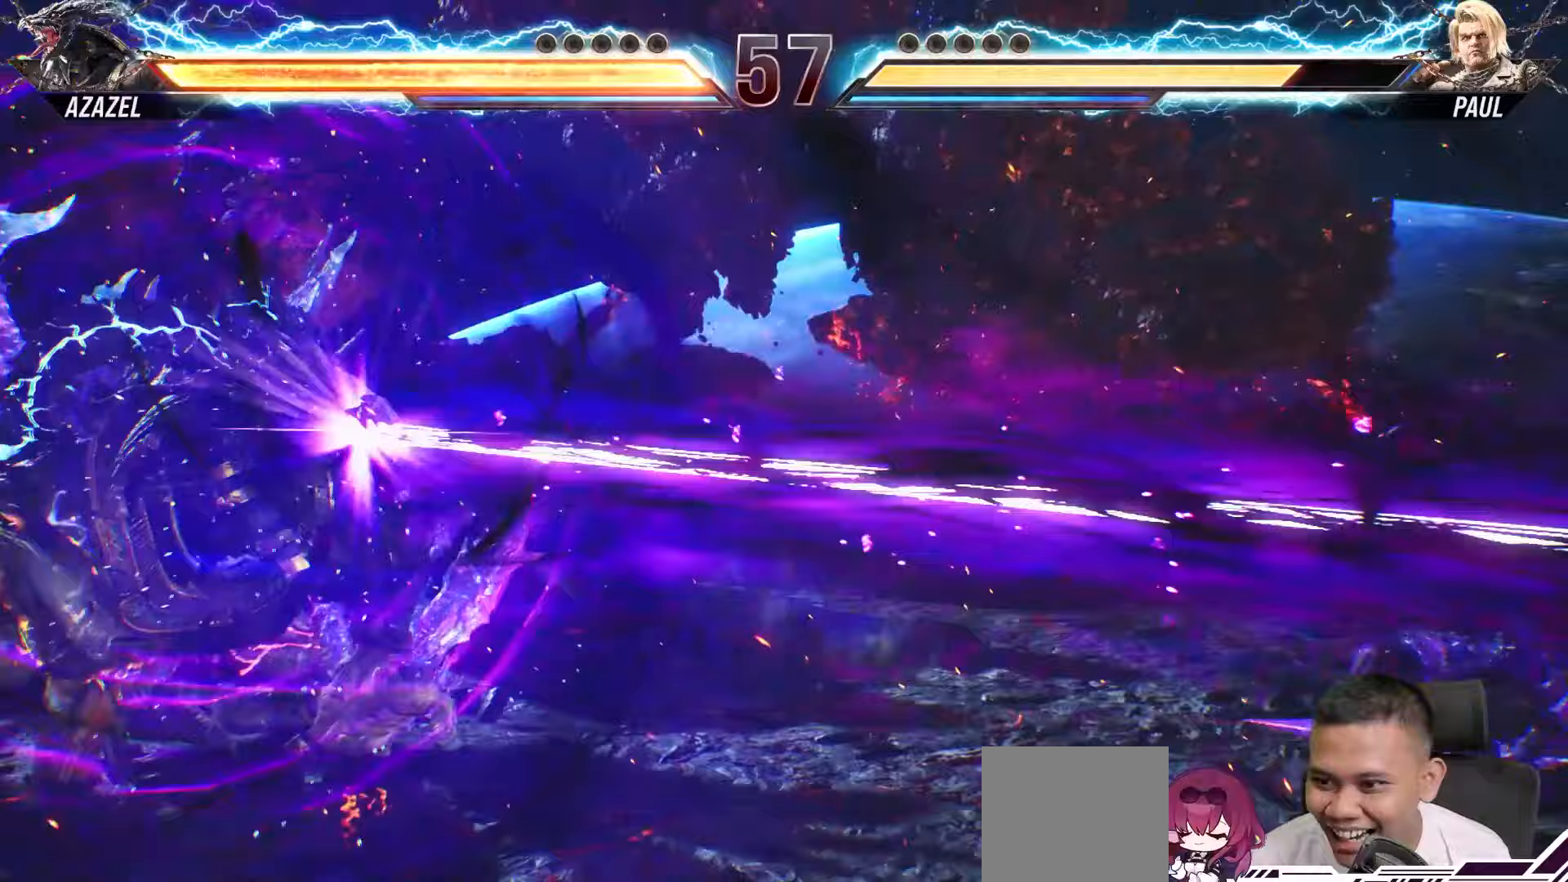
{"buttons": ["L2"], "left_stick": "center", "right_stick": "center", "events": []}
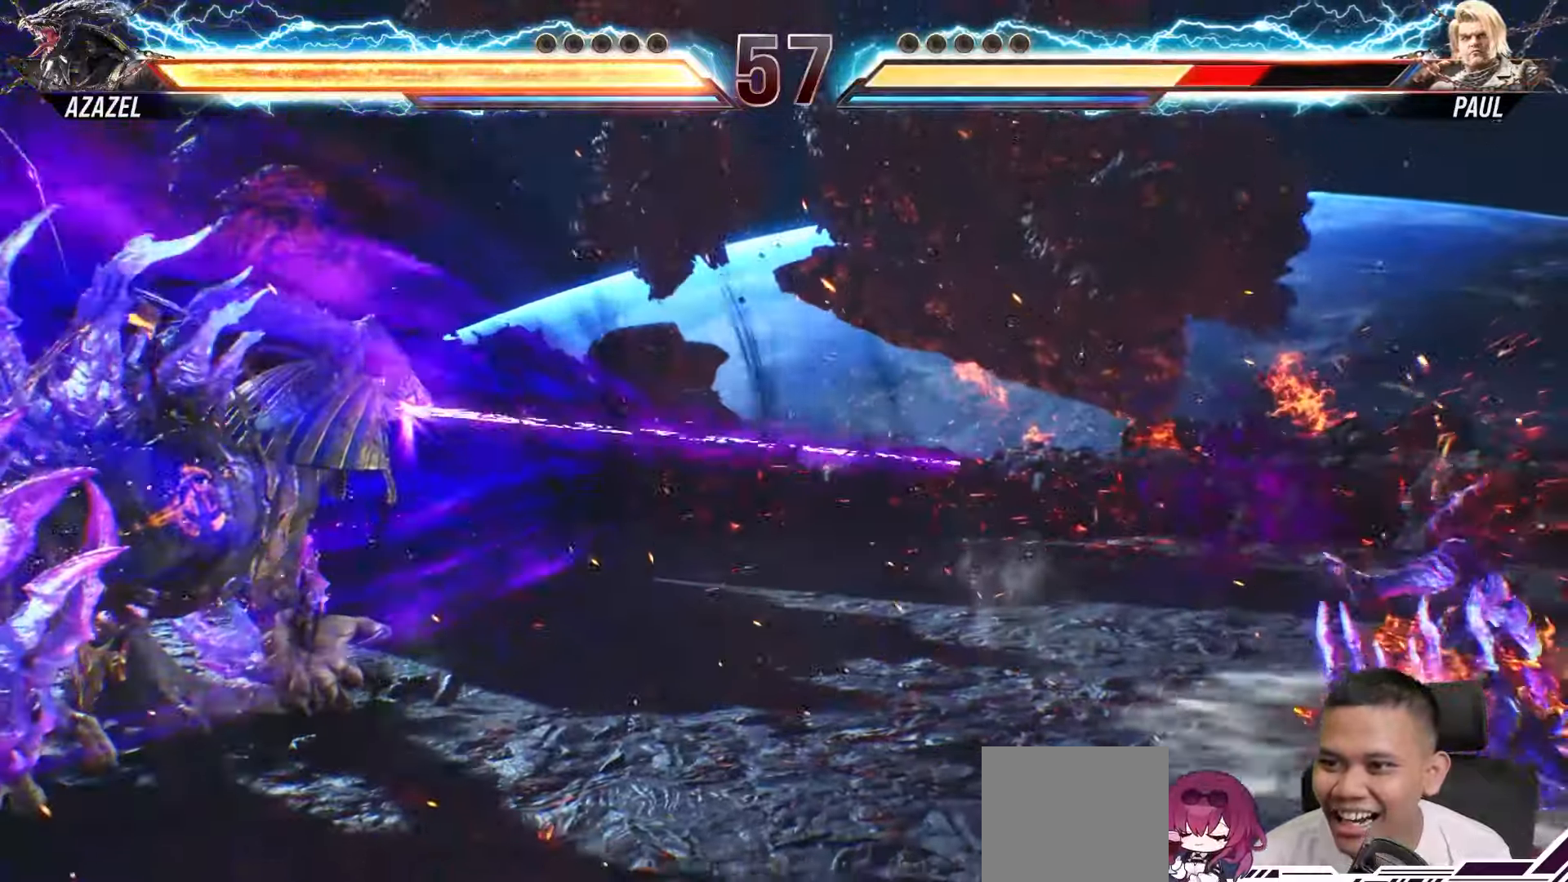
{"buttons": ["L2"], "left_stick": "center", "right_stick": "center", "events": []}
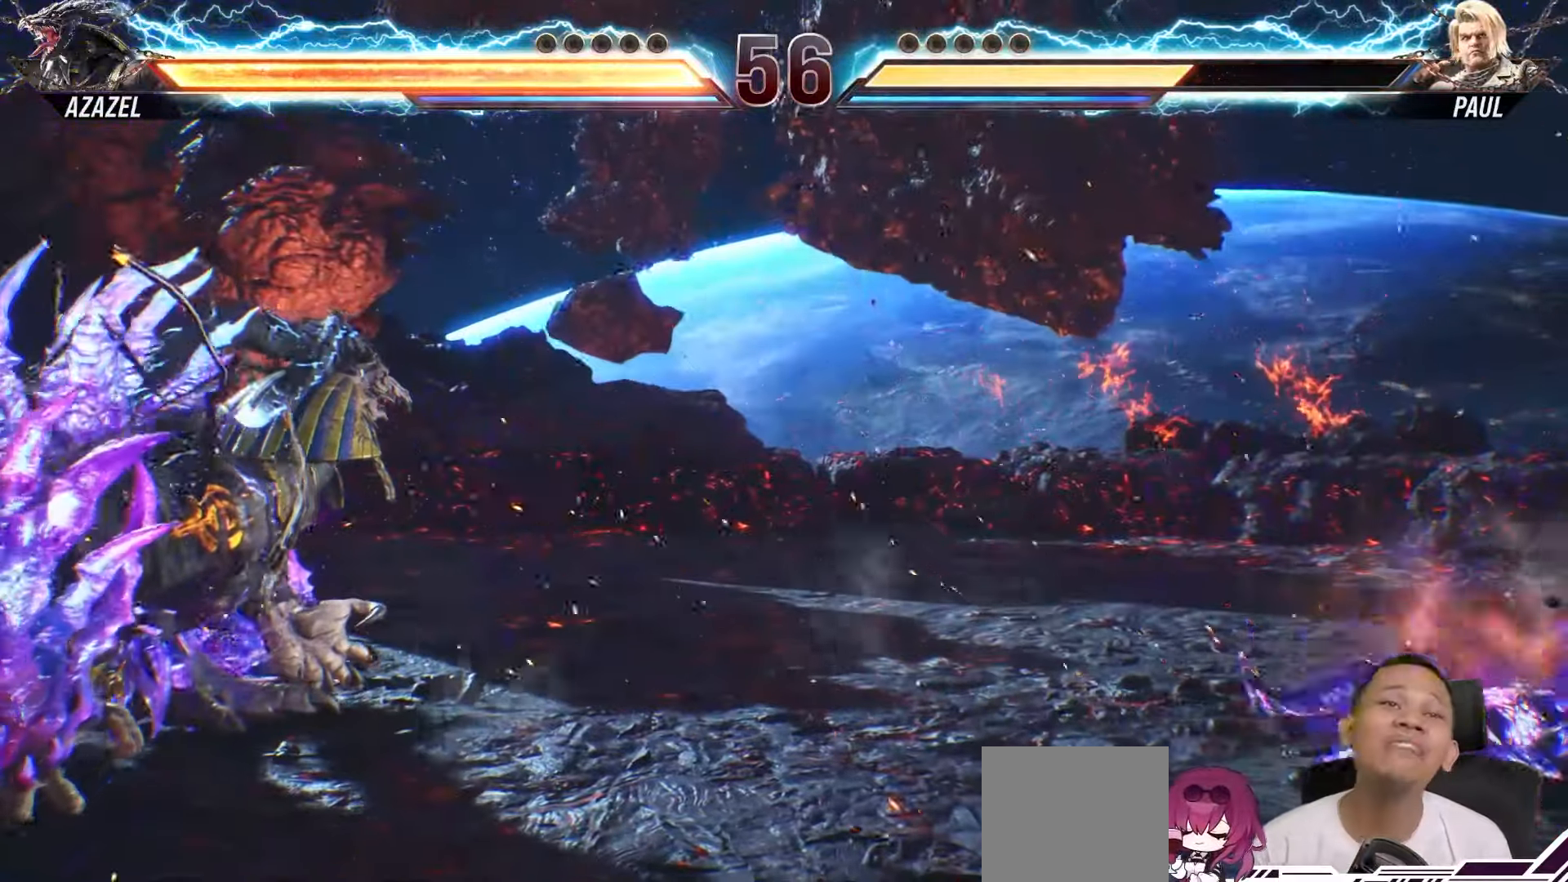
{"buttons": [], "left_stick": "center", "right_stick": "center", "events": [[33, "L2", "up"]]}
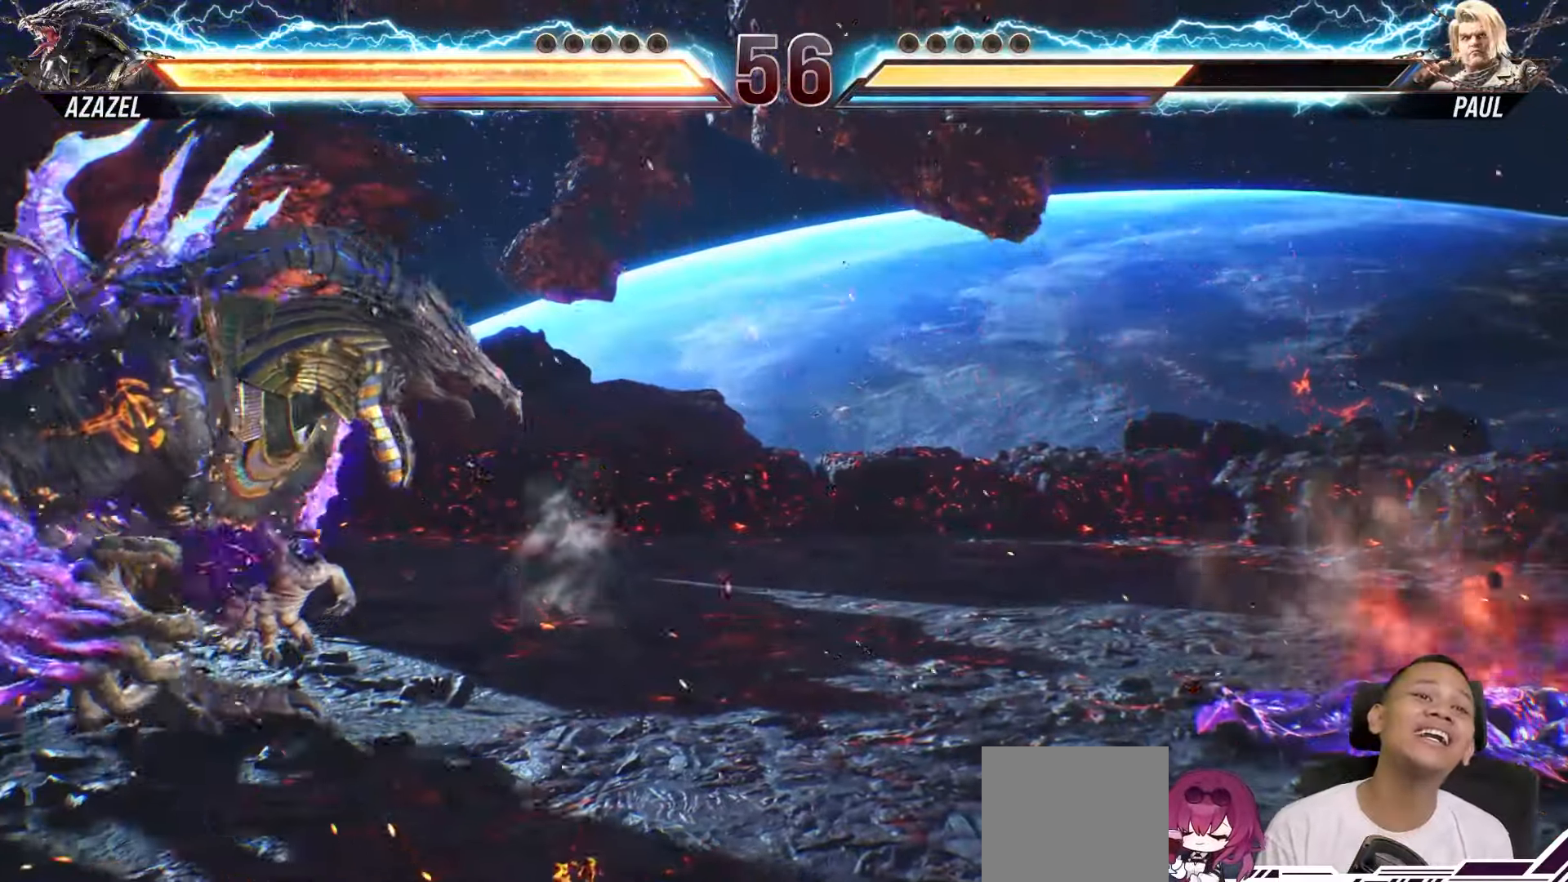
{"buttons": ["L2"], "left_stick": "center", "right_stick": "center", "events": [[83, "L2", "down"]]}
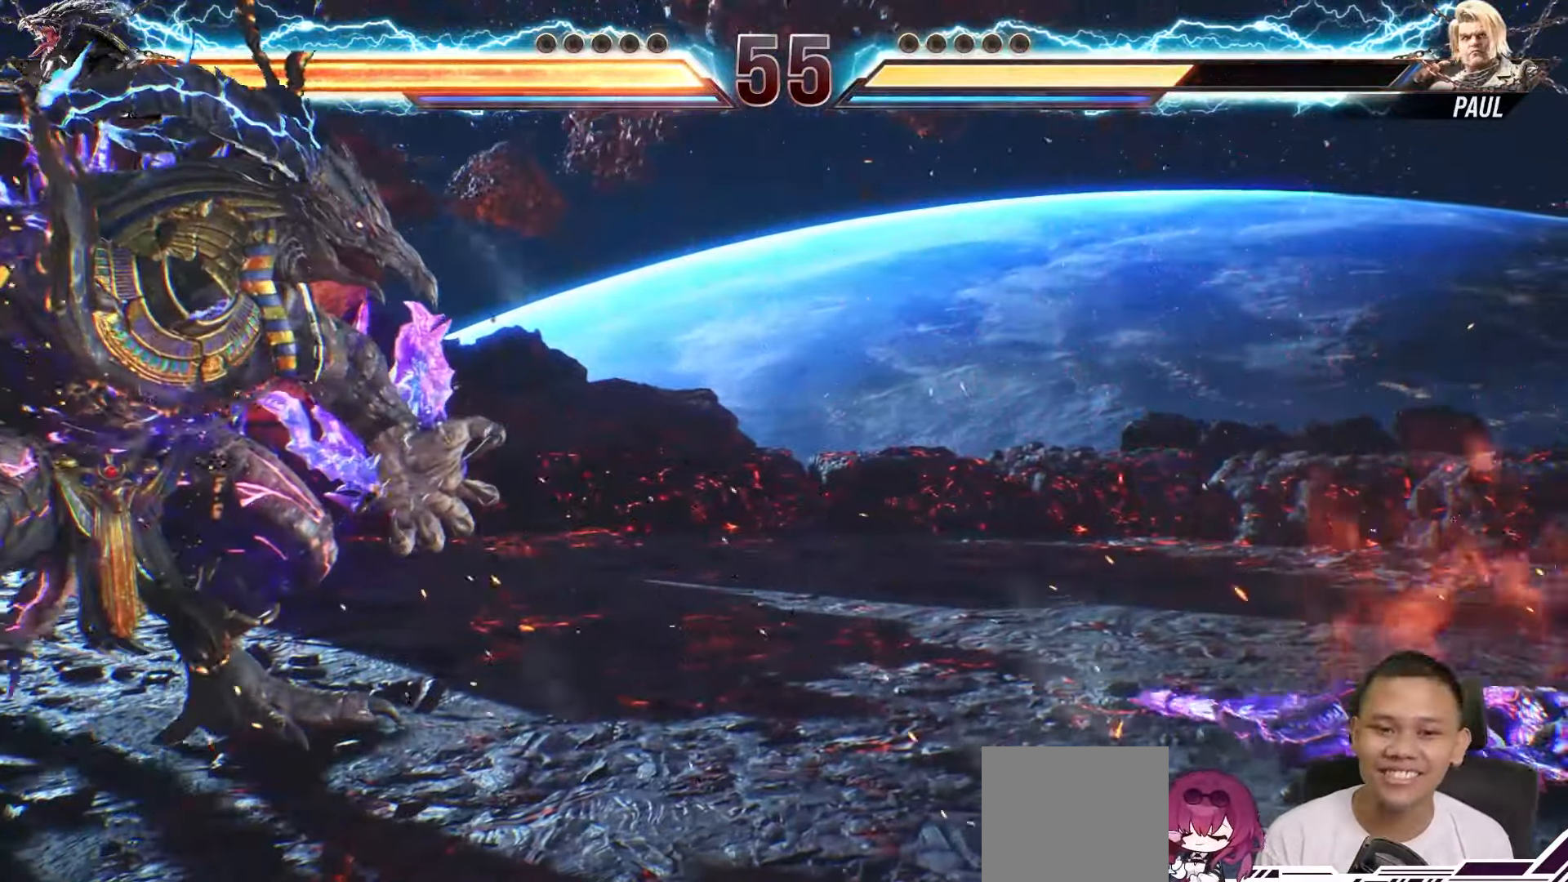
{"buttons": ["L2"], "left_stick": "center", "right_stick": "center", "events": [[133, "L2", "up"], [200, "L2", "down"]]}